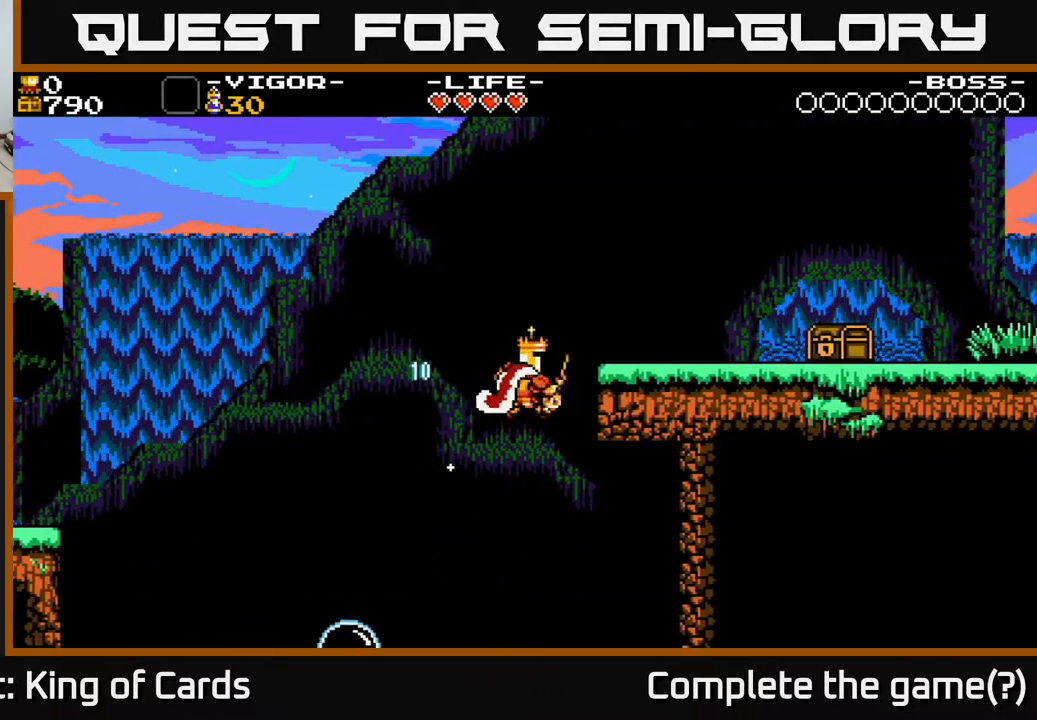
Gameplay with a controller (Xbox layout); each line is a JSON object with the inputs held at the frame after it. "events" lists button and stick changes between this image and that frame as [ms after this image, input, new state], when the widget could be followed in between. Not read: left_stick right_stick.
{"buttons": ["DPAD_RIGHT"], "events": [[217, "X", "up"]]}
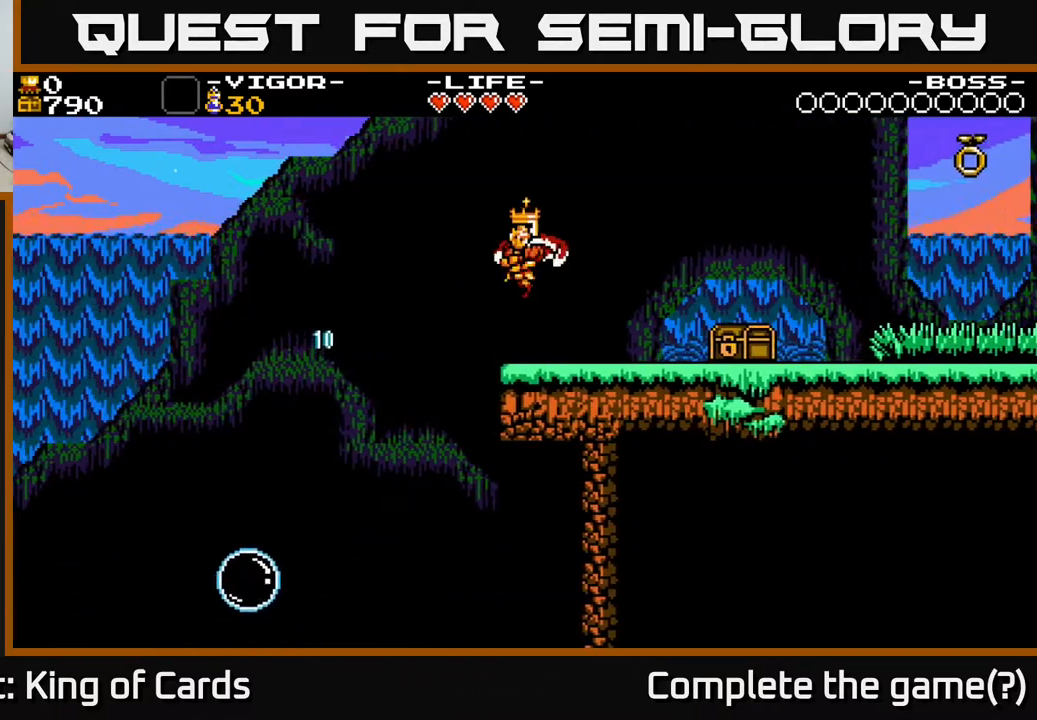
{"buttons": ["DPAD_RIGHT"], "events": []}
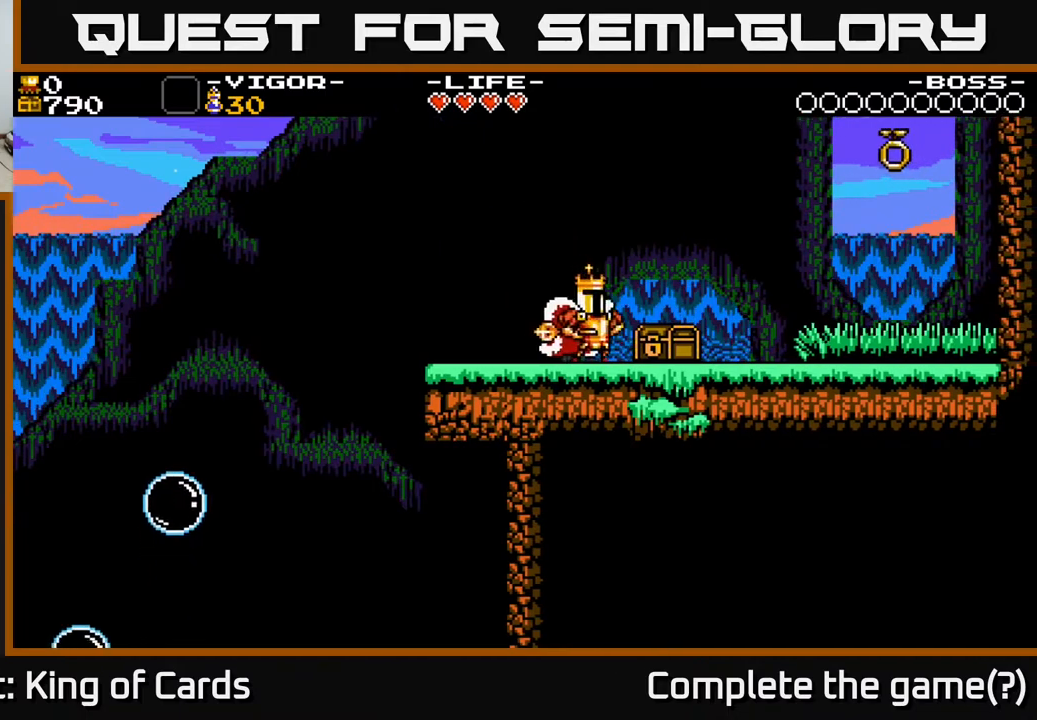
{"buttons": ["DPAD_RIGHT"], "events": [[17, "X", "down"], [133, "X", "up"]]}
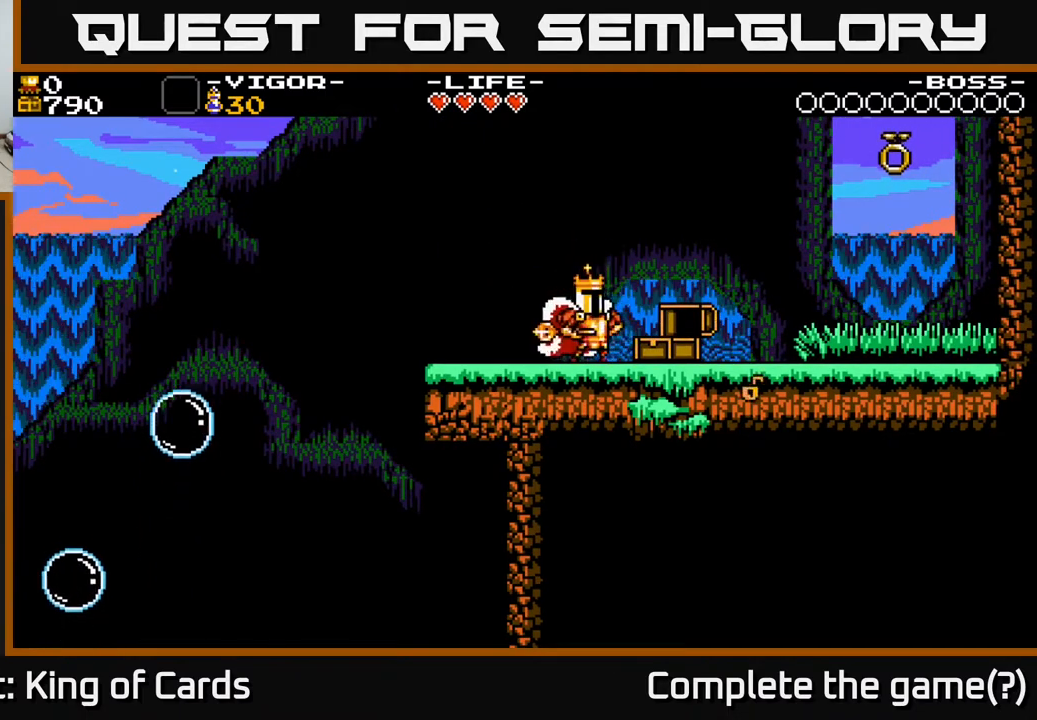
{"buttons": ["X", "DPAD_RIGHT"], "events": [[450, "X", "down"]]}
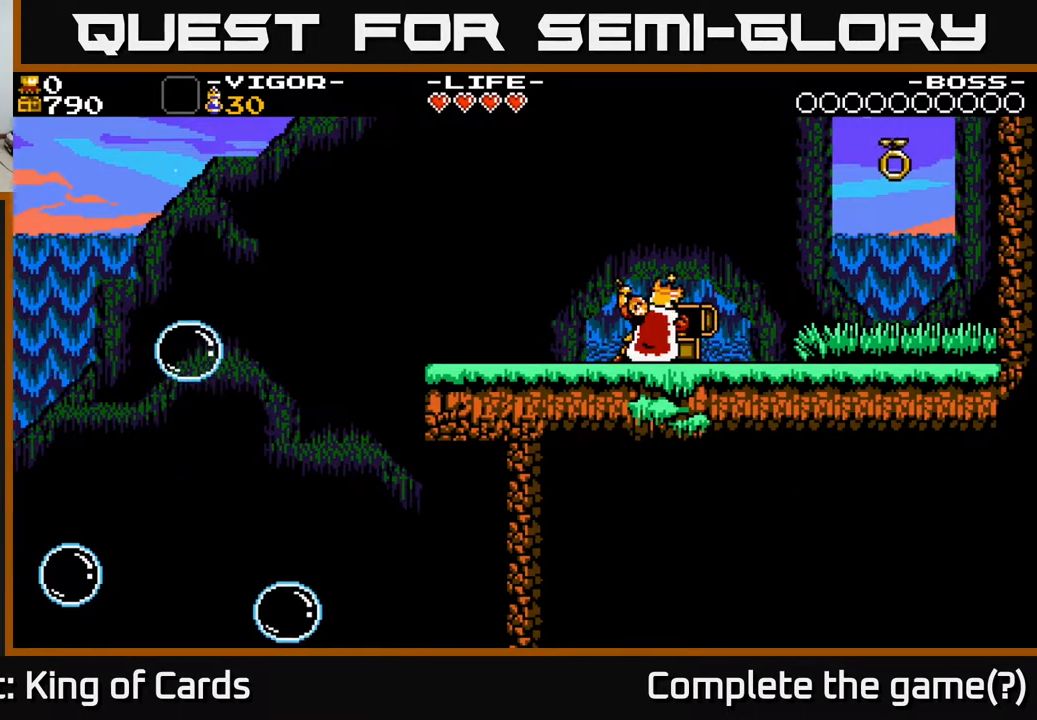
{"buttons": [], "events": [[17, "DPAD_RIGHT", "up"], [33, "X", "up"]]}
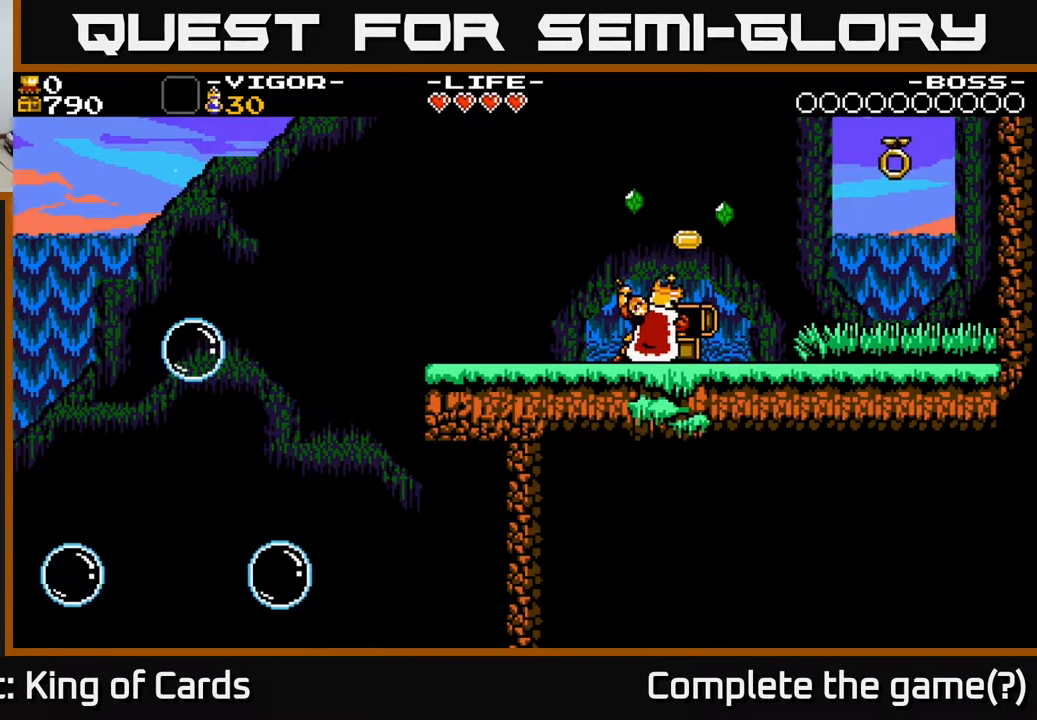
{"buttons": [], "events": []}
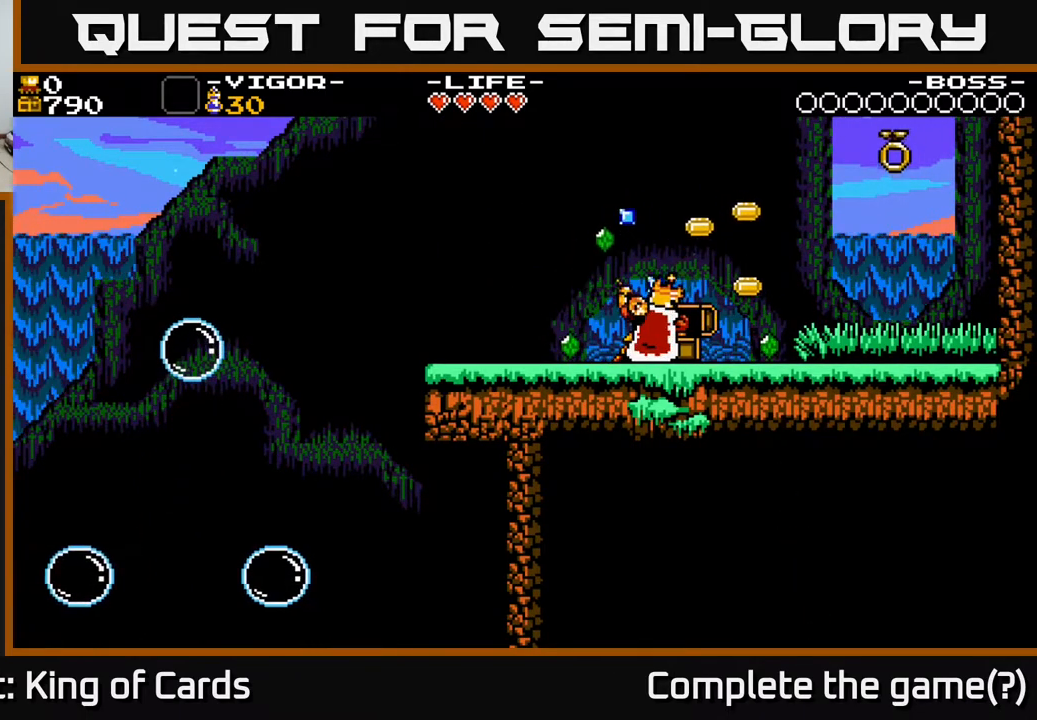
{"buttons": [], "events": []}
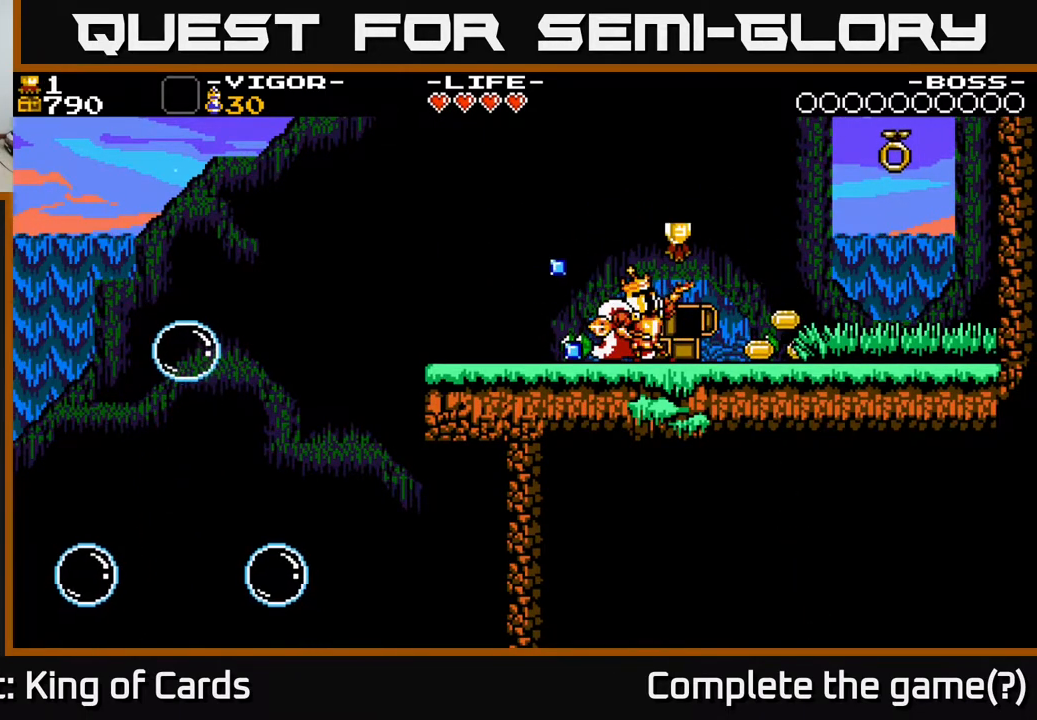
{"buttons": ["DPAD_LEFT"], "events": [[383, "DPAD_LEFT", "down"]]}
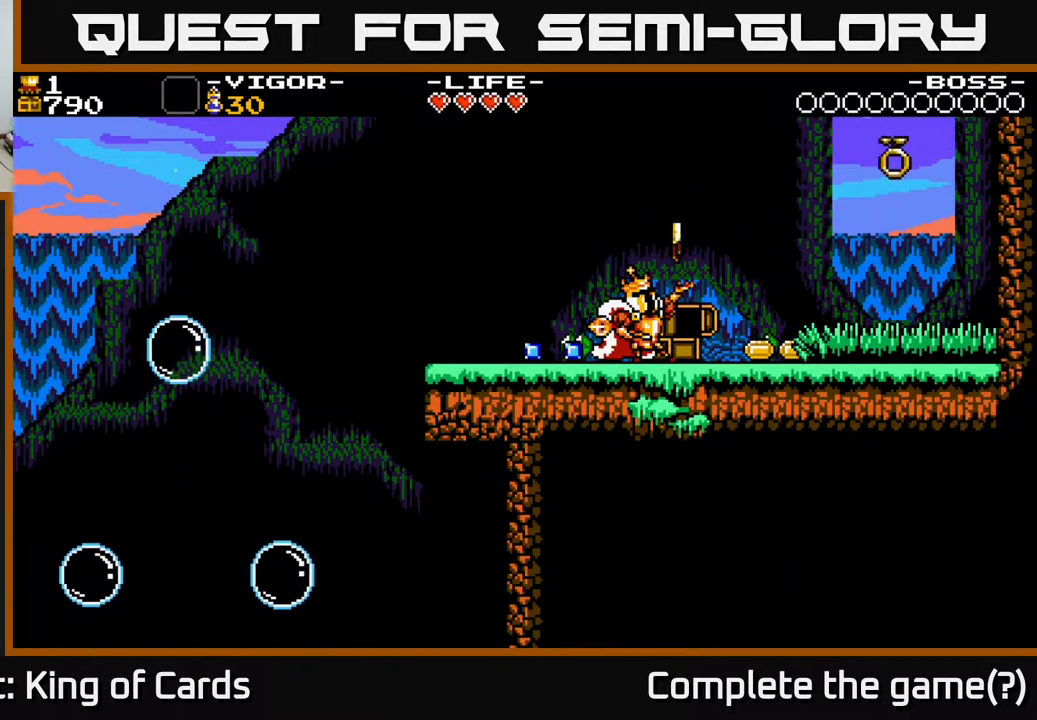
{"buttons": ["DPAD_LEFT"], "events": []}
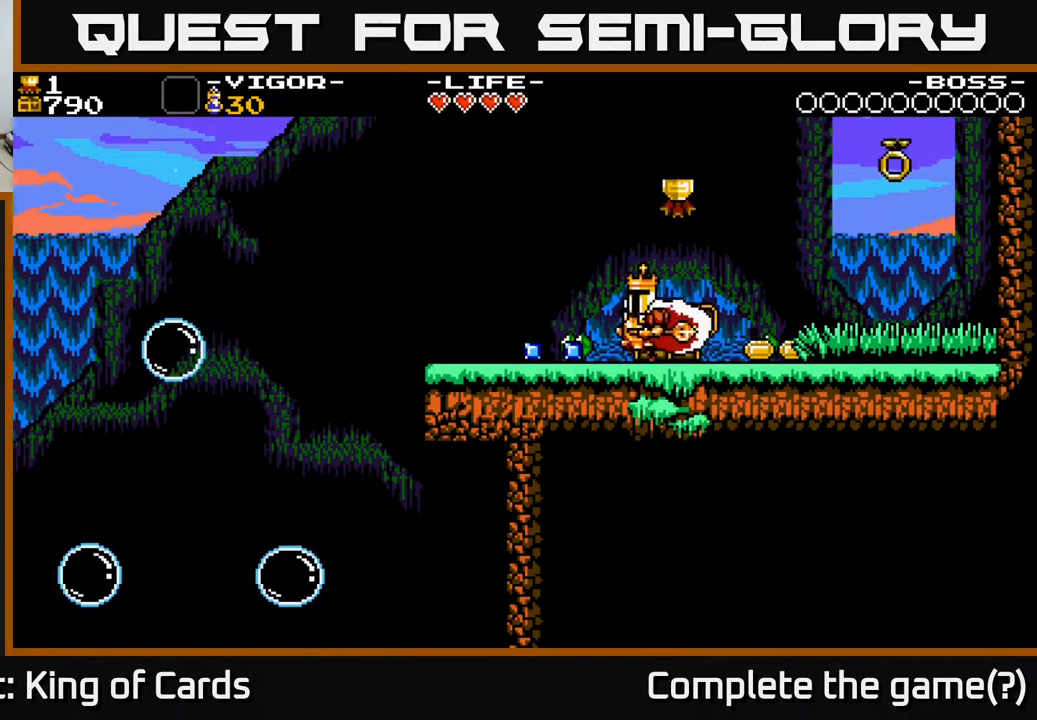
{"buttons": [], "events": [[467, "DPAD_LEFT", "up"]]}
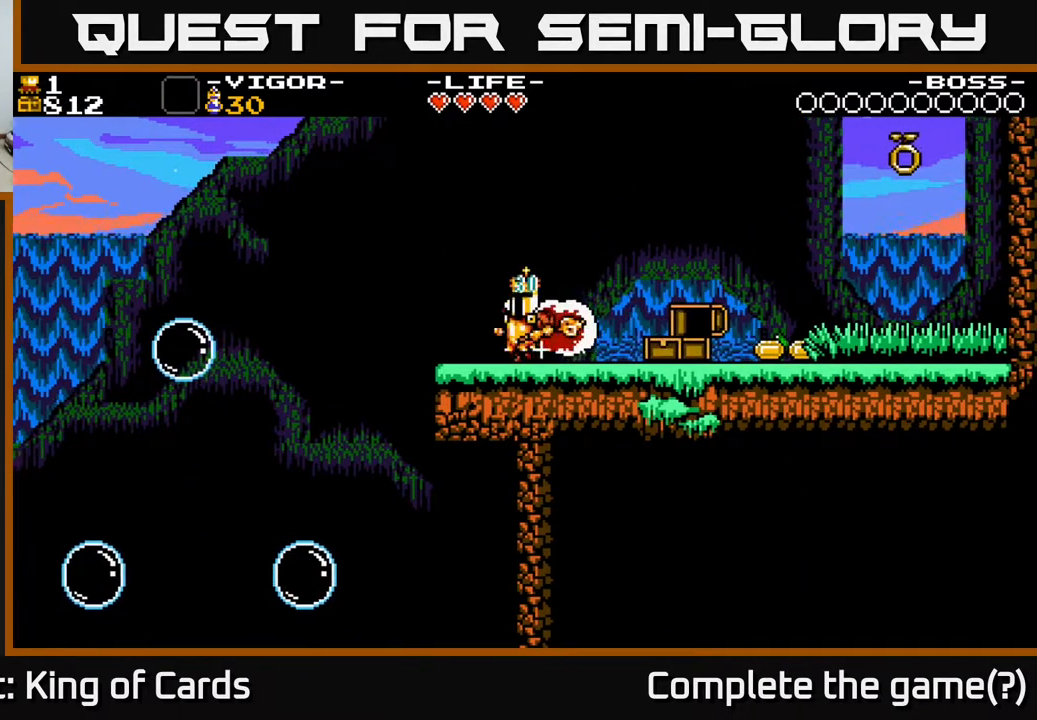
{"buttons": ["DPAD_RIGHT"], "events": [[17, "DPAD_RIGHT", "down"]]}
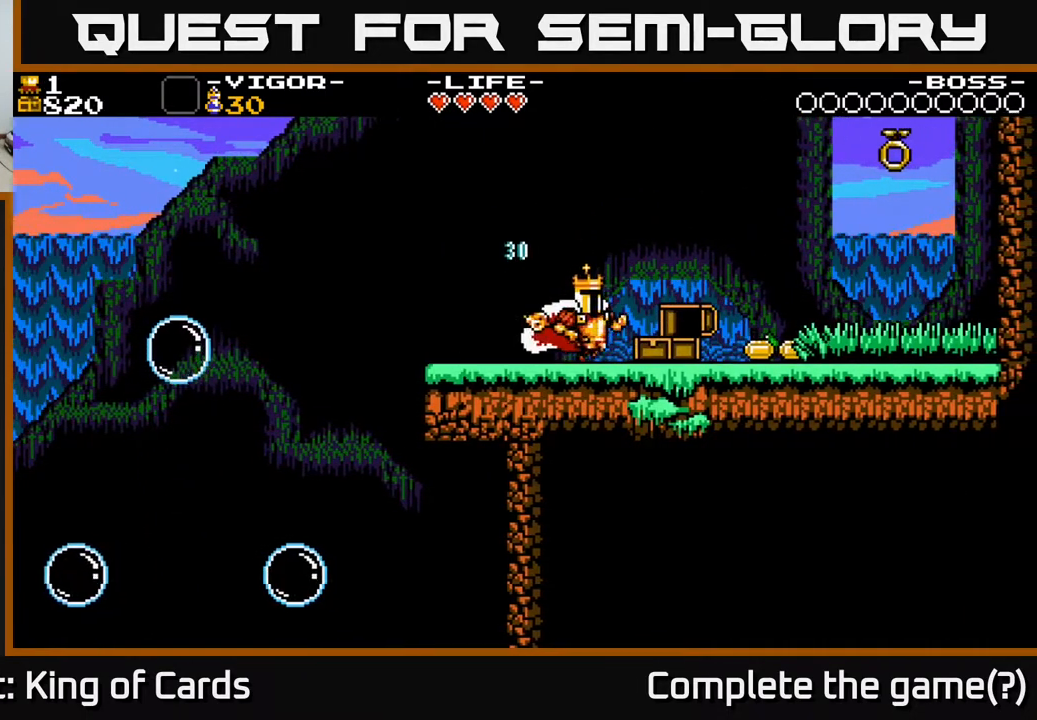
{"buttons": ["DPAD_RIGHT"], "events": []}
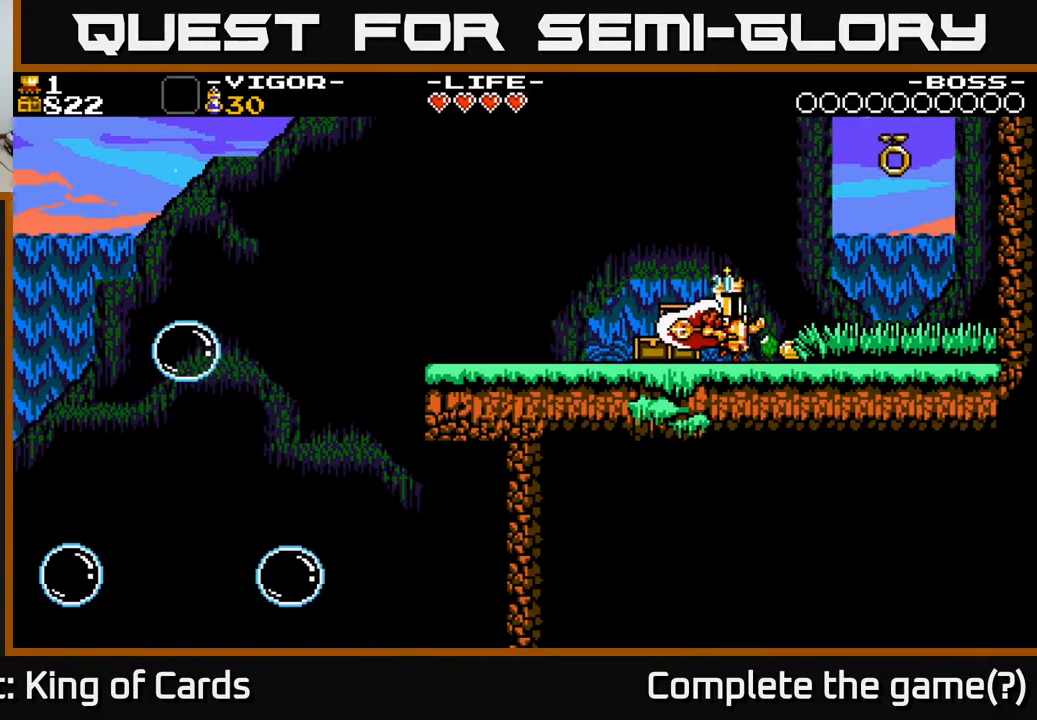
{"buttons": ["DPAD_LEFT"], "events": [[383, "DPAD_RIGHT", "up"], [433, "DPAD_LEFT", "down"]]}
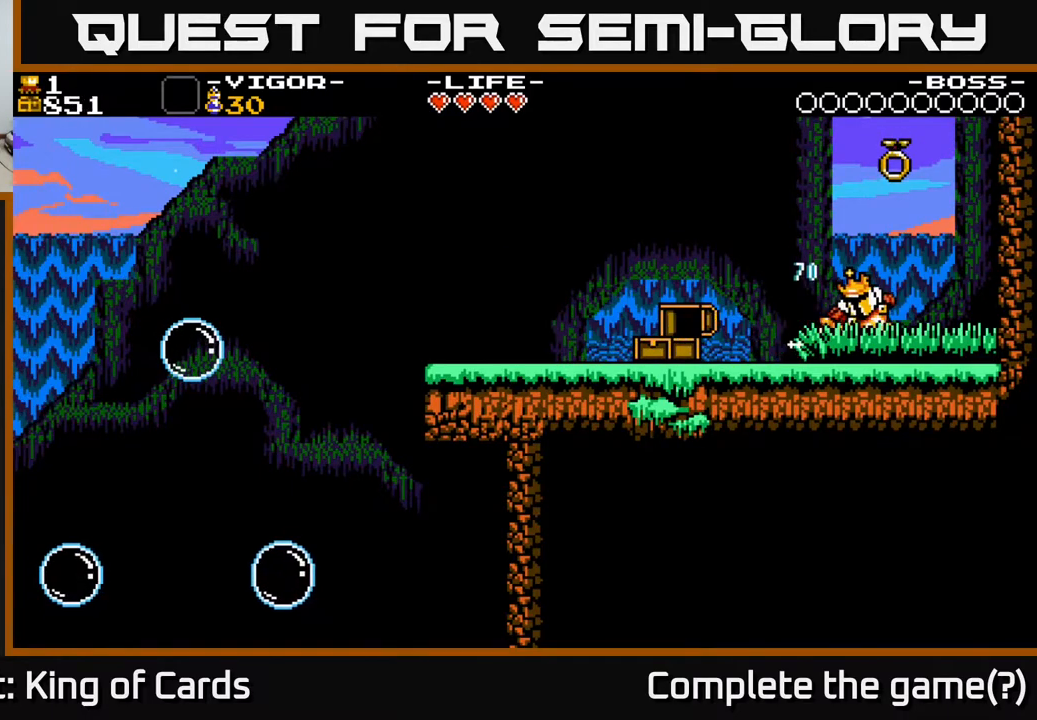
{"buttons": ["DPAD_LEFT"], "events": [[133, "DPAD_LEFT", "up"], [467, "DPAD_LEFT", "down"]]}
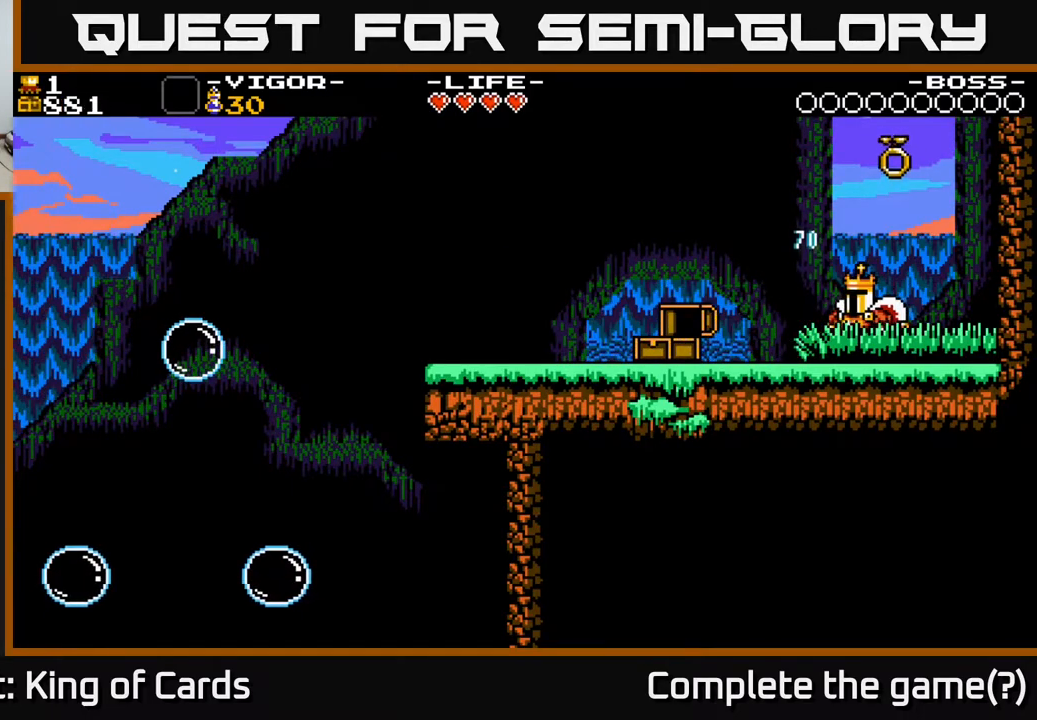
{"buttons": [], "events": [[433, "DPAD_LEFT", "up"]]}
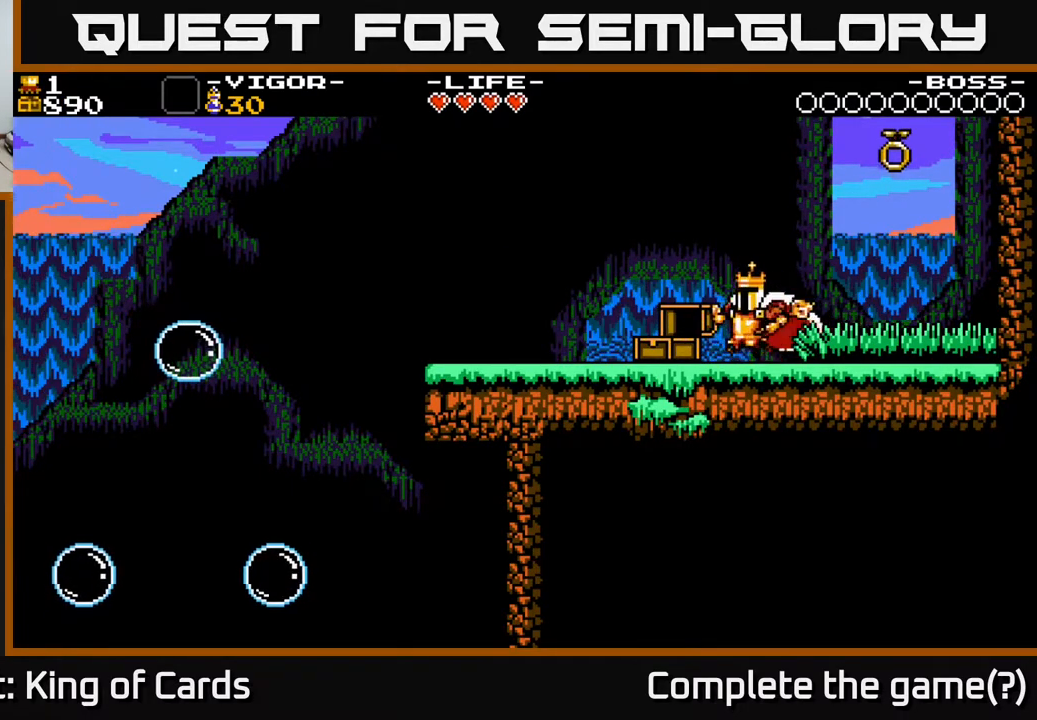
{"buttons": ["A", "DPAD_RIGHT"], "events": [[17, "DPAD_RIGHT", "down"], [400, "A", "down"]]}
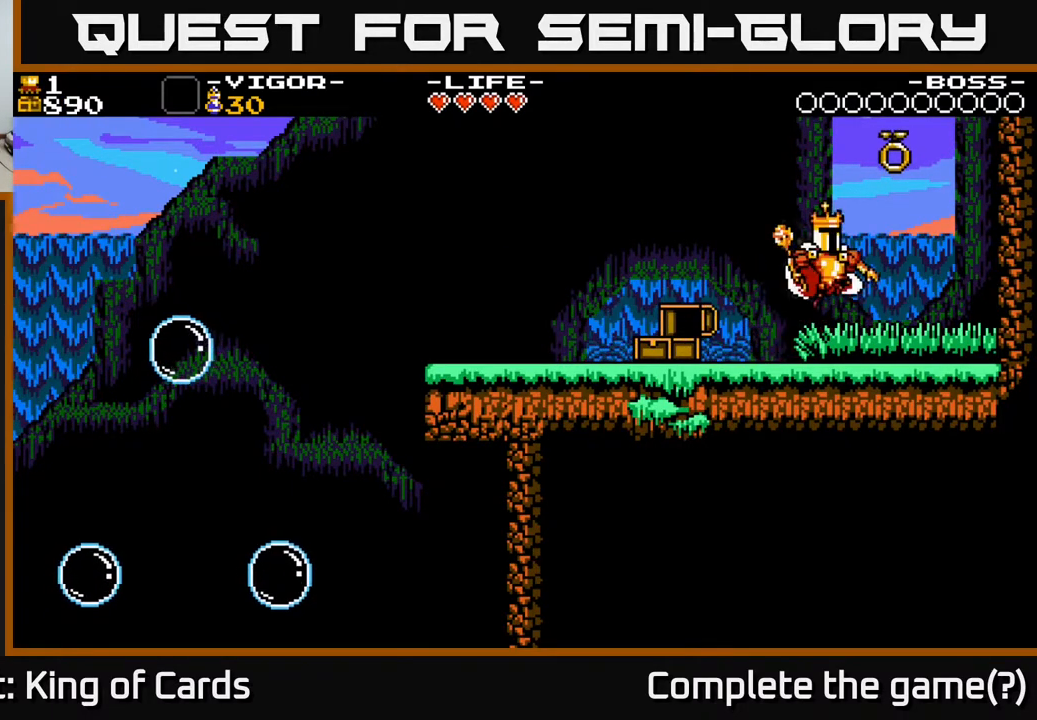
{"buttons": [], "events": [[17, "A", "up"], [67, "DPAD_RIGHT", "up"], [117, "DPAD_LEFT", "down"], [500, "DPAD_LEFT", "up"]]}
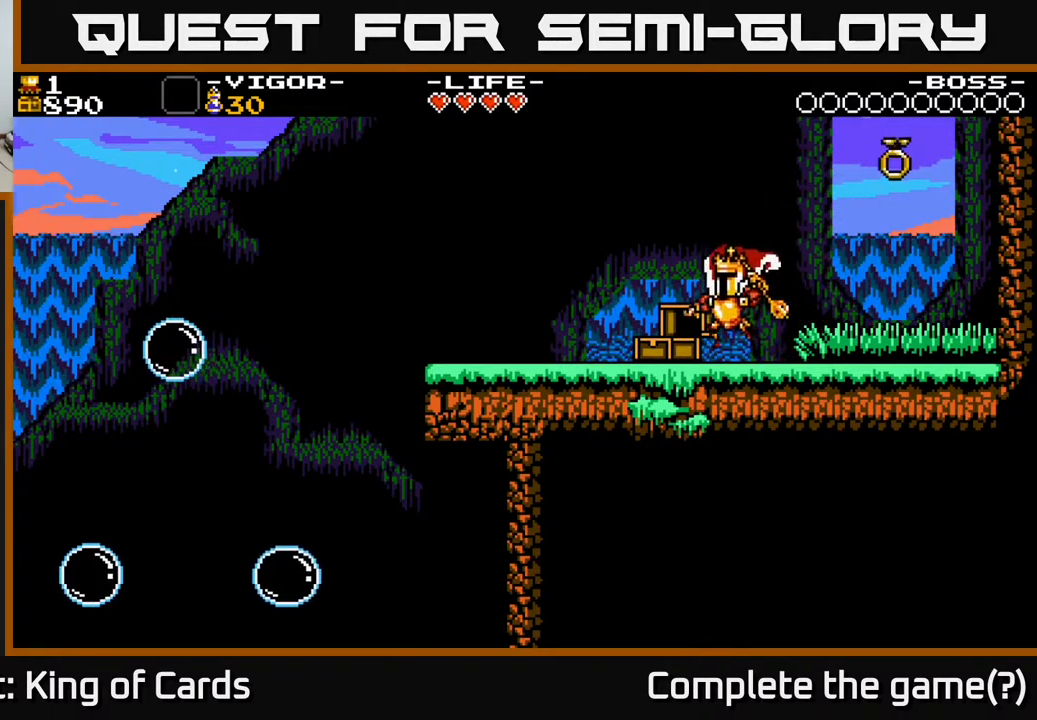
{"buttons": ["A", "DPAD_RIGHT"], "events": [[83, "DPAD_RIGHT", "down"], [217, "A", "down"]]}
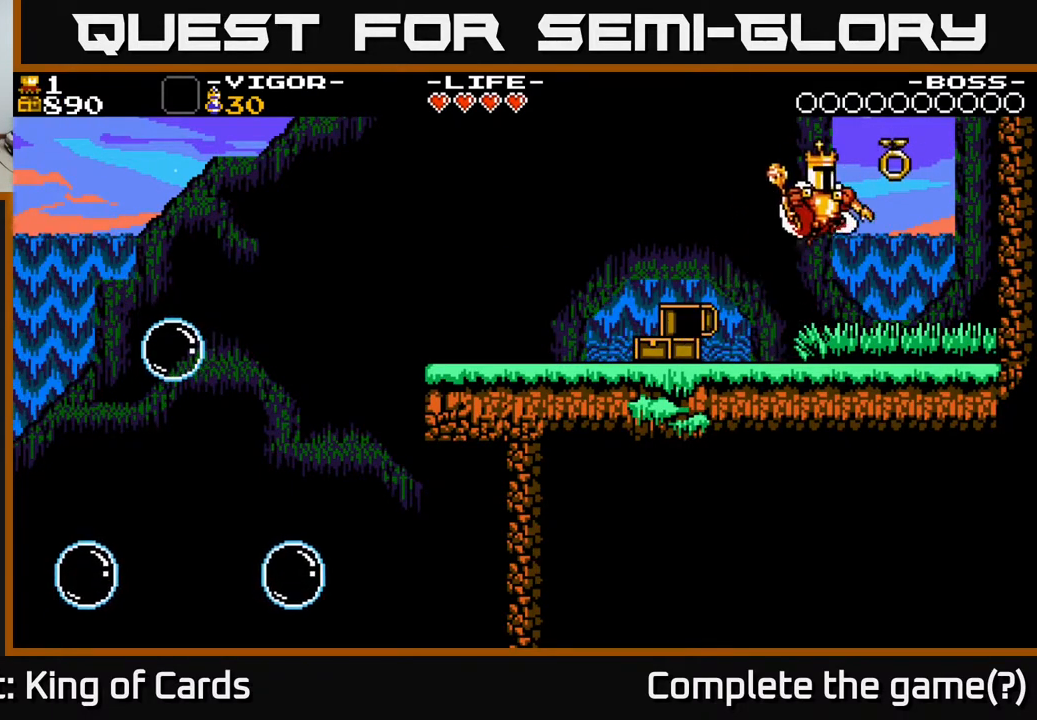
{"buttons": ["A", "X", "DPAD_RIGHT"], "events": [[33, "X", "down"]]}
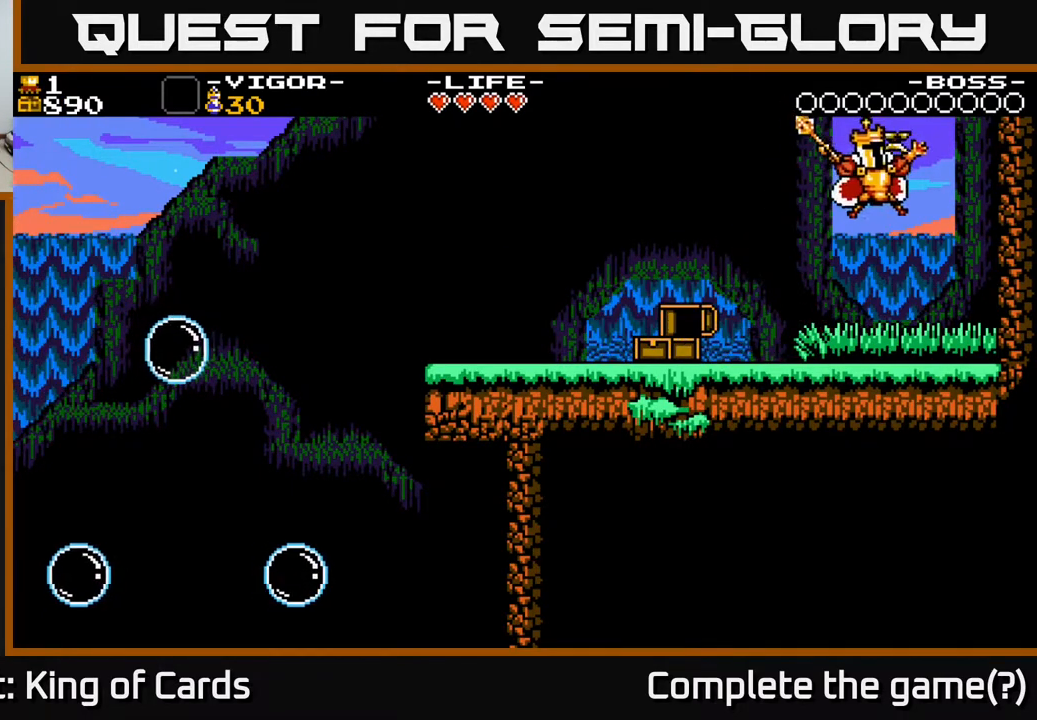
{"buttons": [], "events": [[67, "X", "up"], [100, "A", "up"], [283, "DPAD_RIGHT", "up"]]}
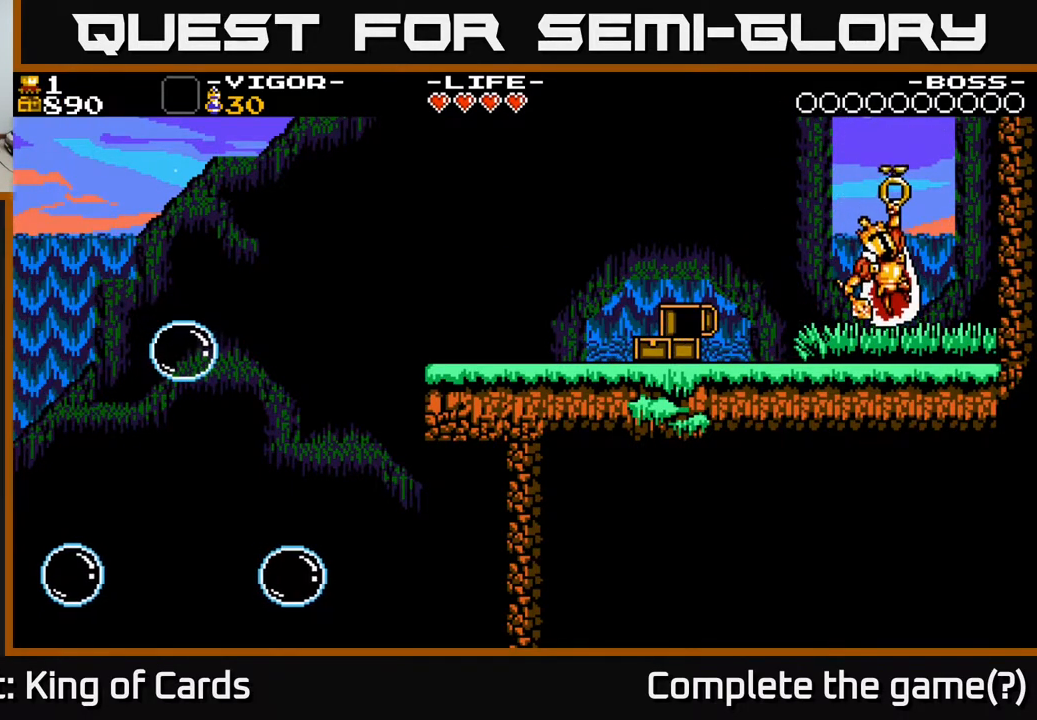
{"buttons": [], "events": []}
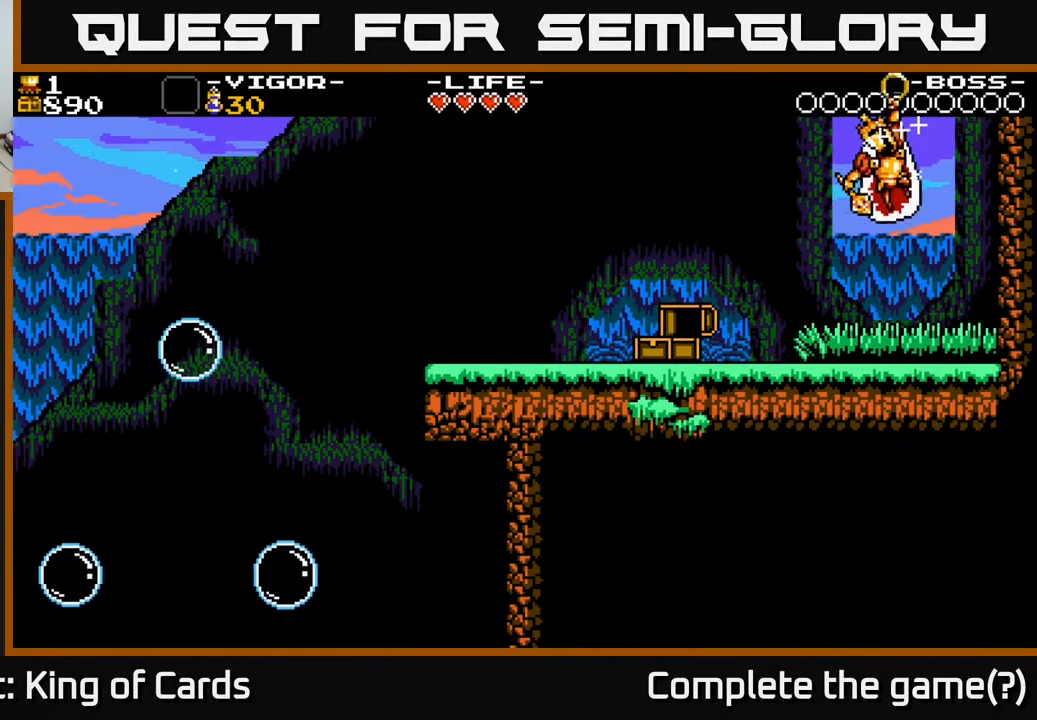
{"buttons": [], "events": []}
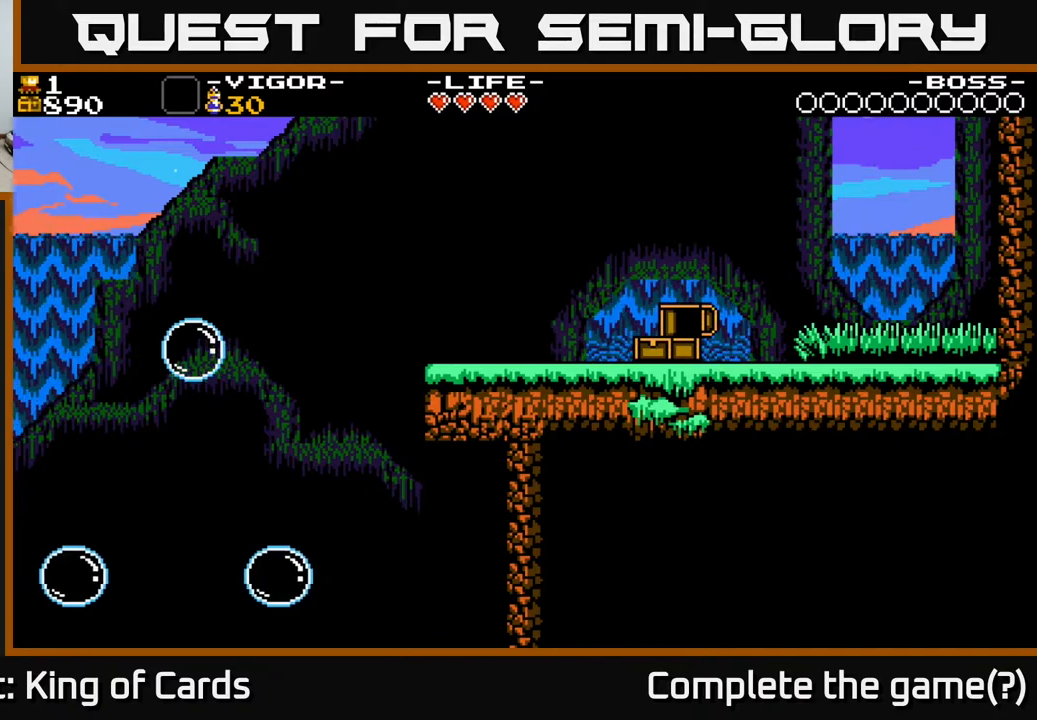
{"buttons": ["DPAD_RIGHT"], "events": [[167, "DPAD_RIGHT", "down"]]}
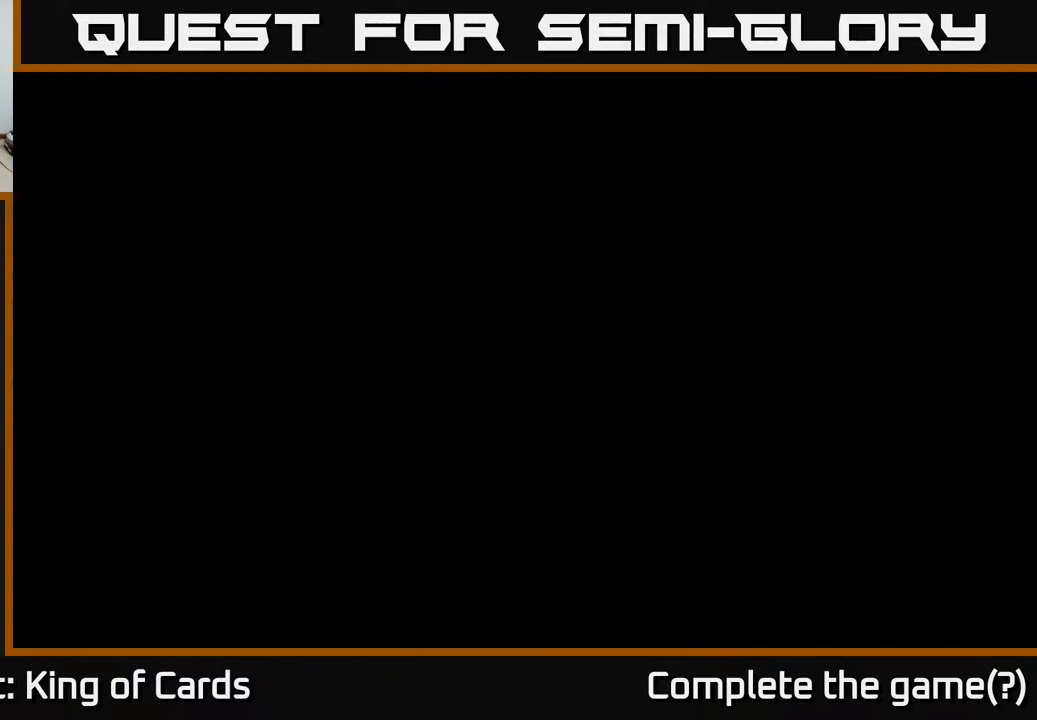
{"buttons": [], "events": [[100, "DPAD_RIGHT", "up"]]}
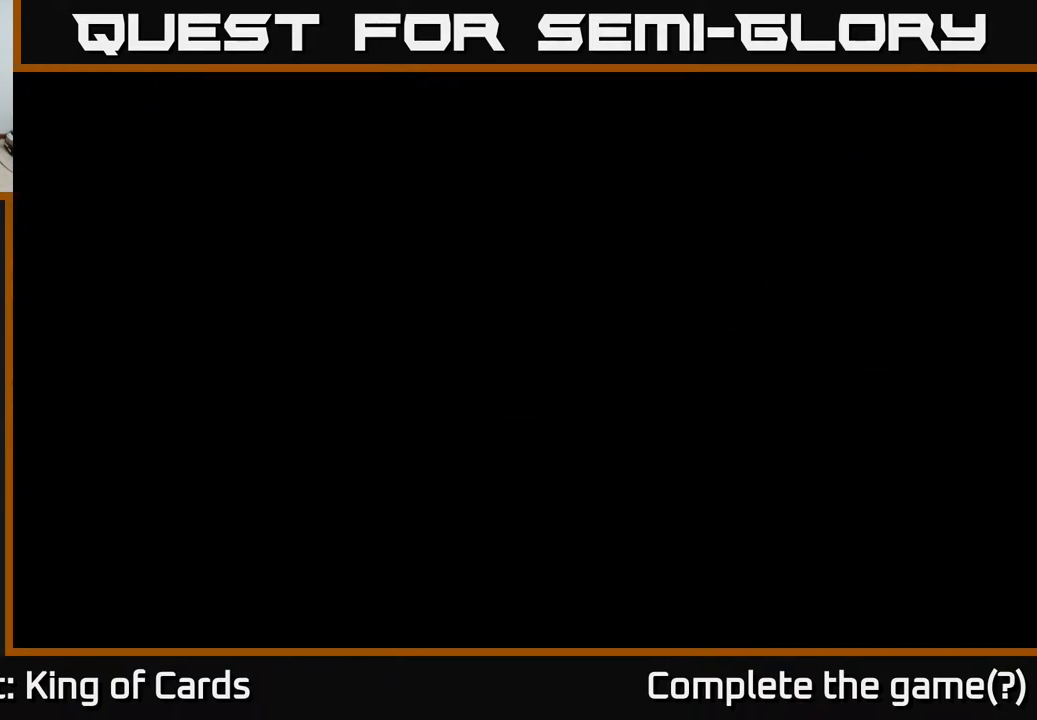
{"buttons": [], "events": []}
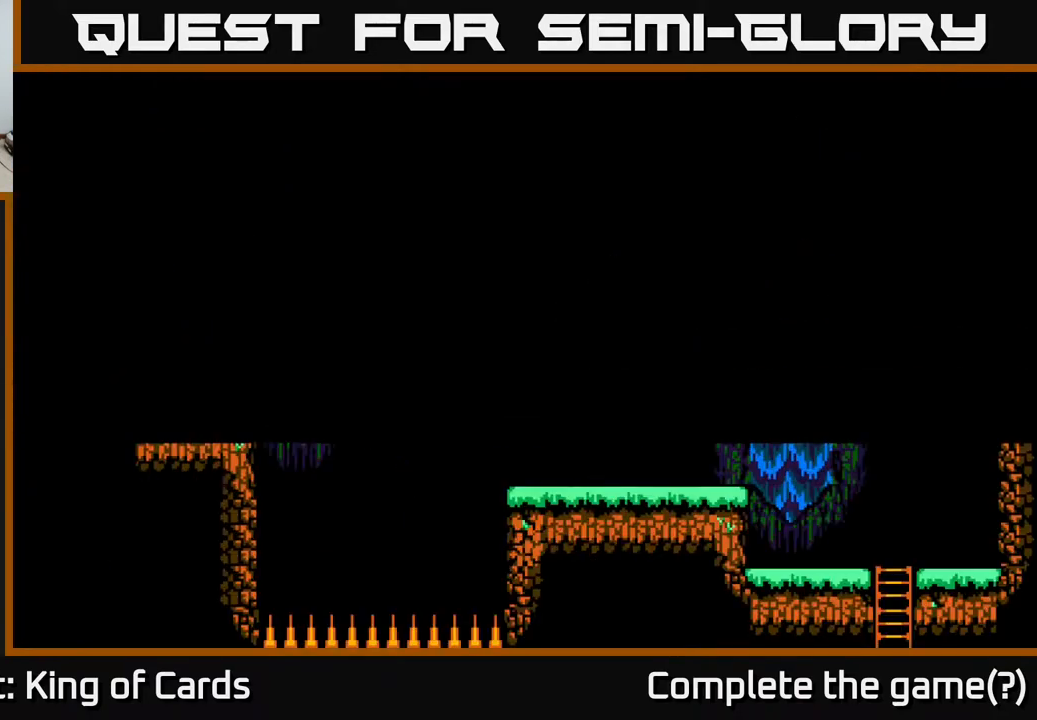
{"buttons": [], "events": []}
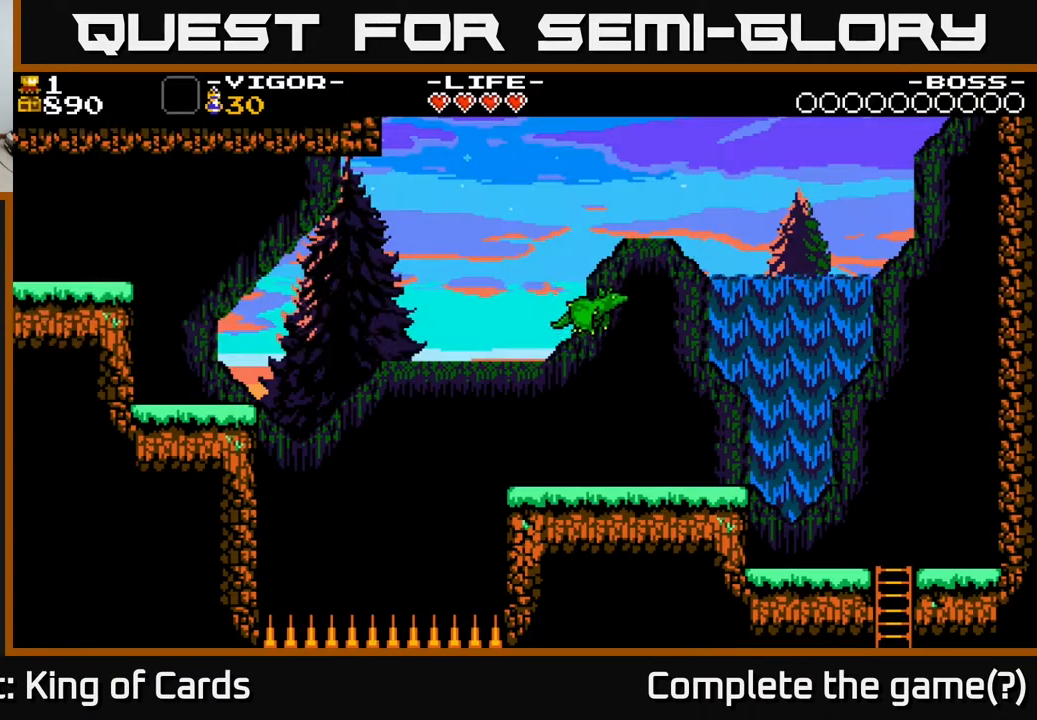
{"buttons": [], "events": []}
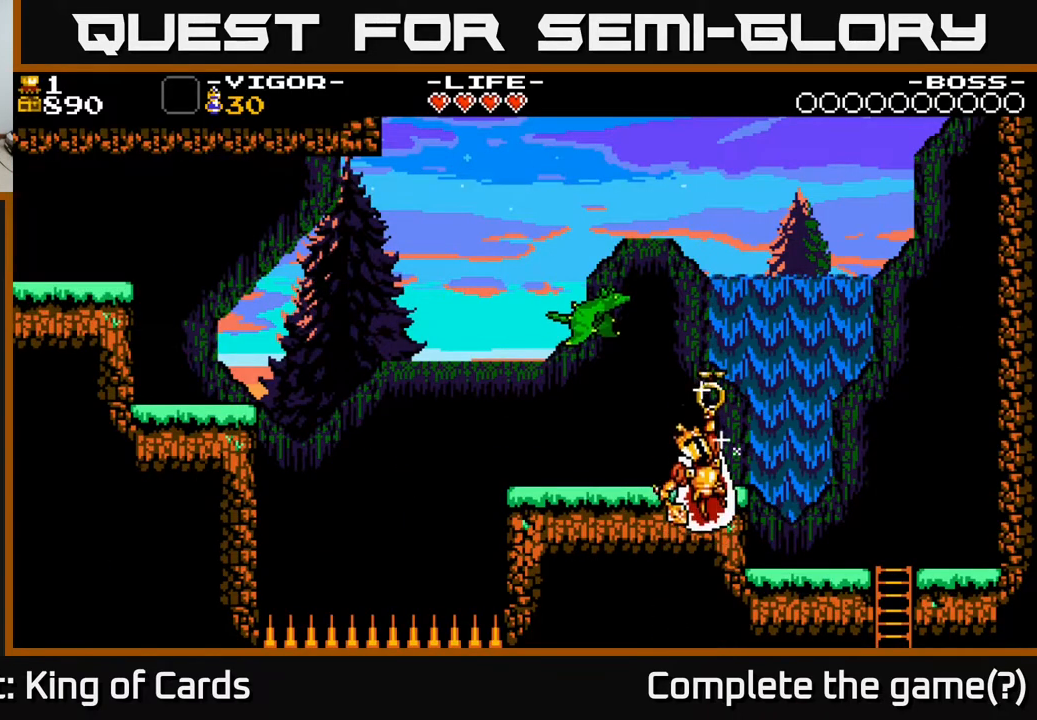
{"buttons": [], "events": []}